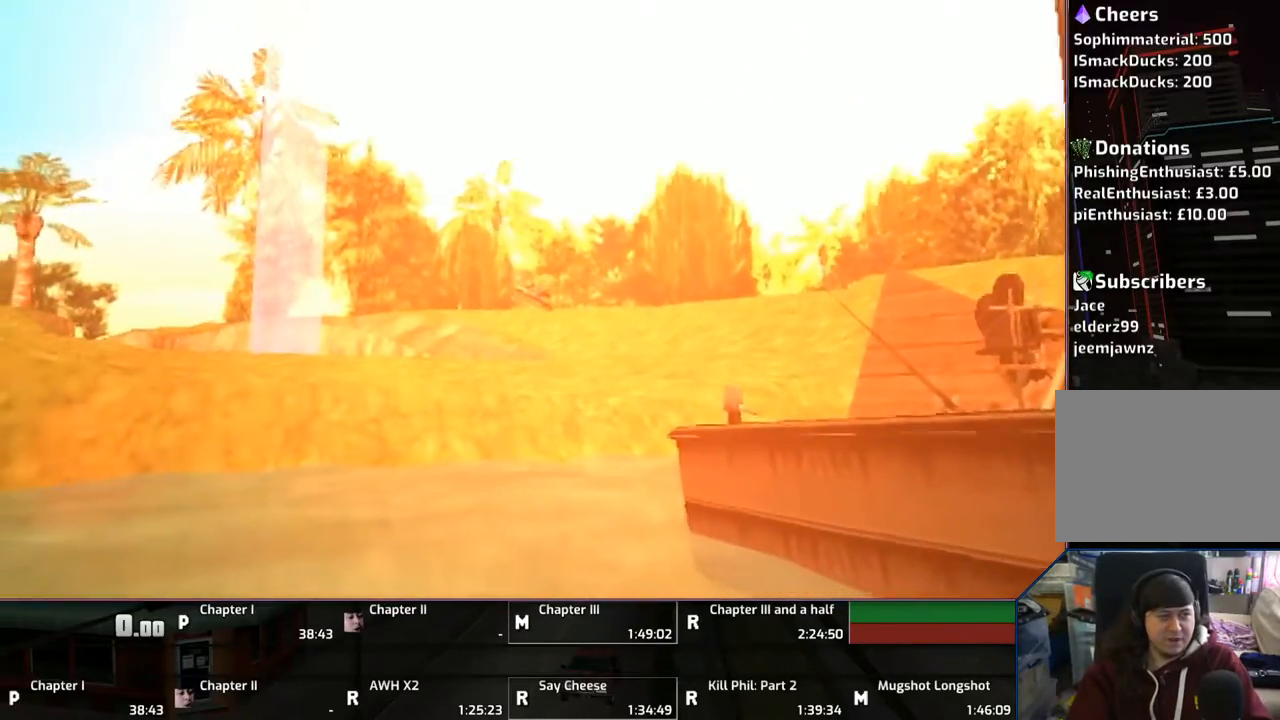
Gameplay with a controller (PlayStation layout); each line is a JSON object with the inputs held at the frame after it. "events" lists button and stick changes between this image and that frame as [ms after this image, input, new state], when the widget could be followed in between. Not read: L2 L3 R2 R3.
{"buttons": ["CROSS"], "left_stick": "center", "right_stick": "center", "events": []}
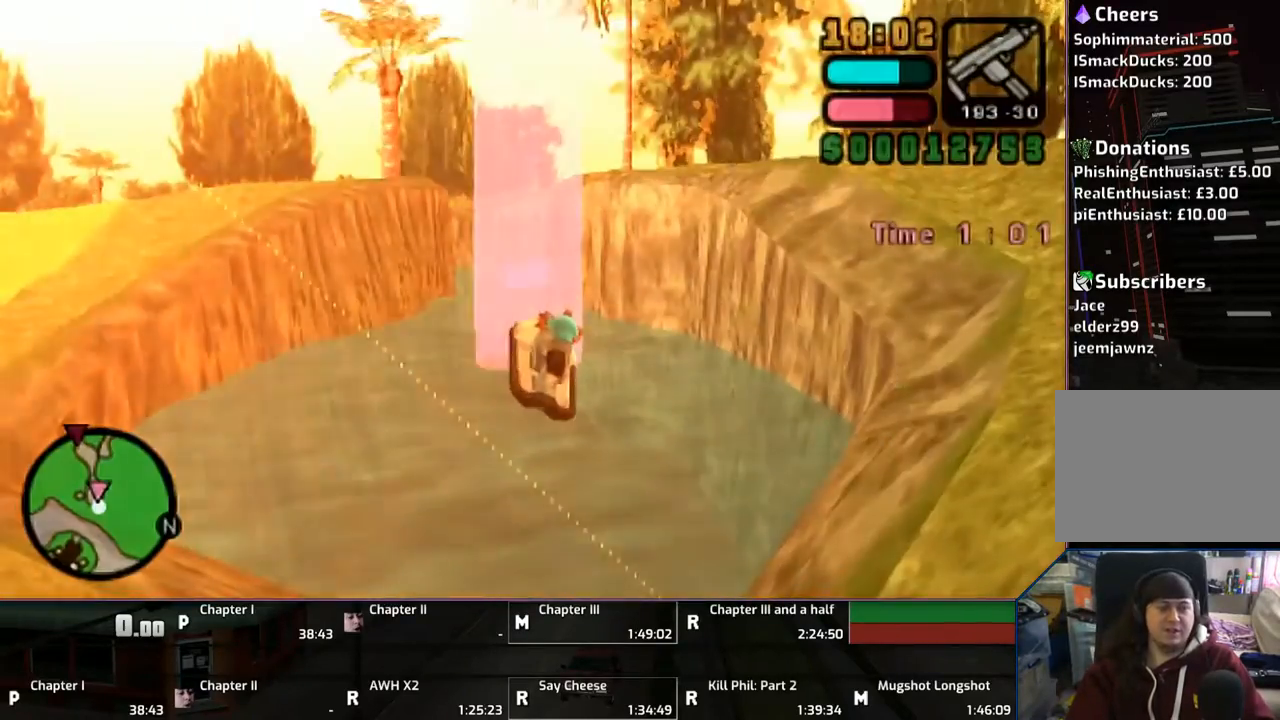
{"buttons": ["CROSS"], "left_stick": "center", "right_stick": "center", "events": []}
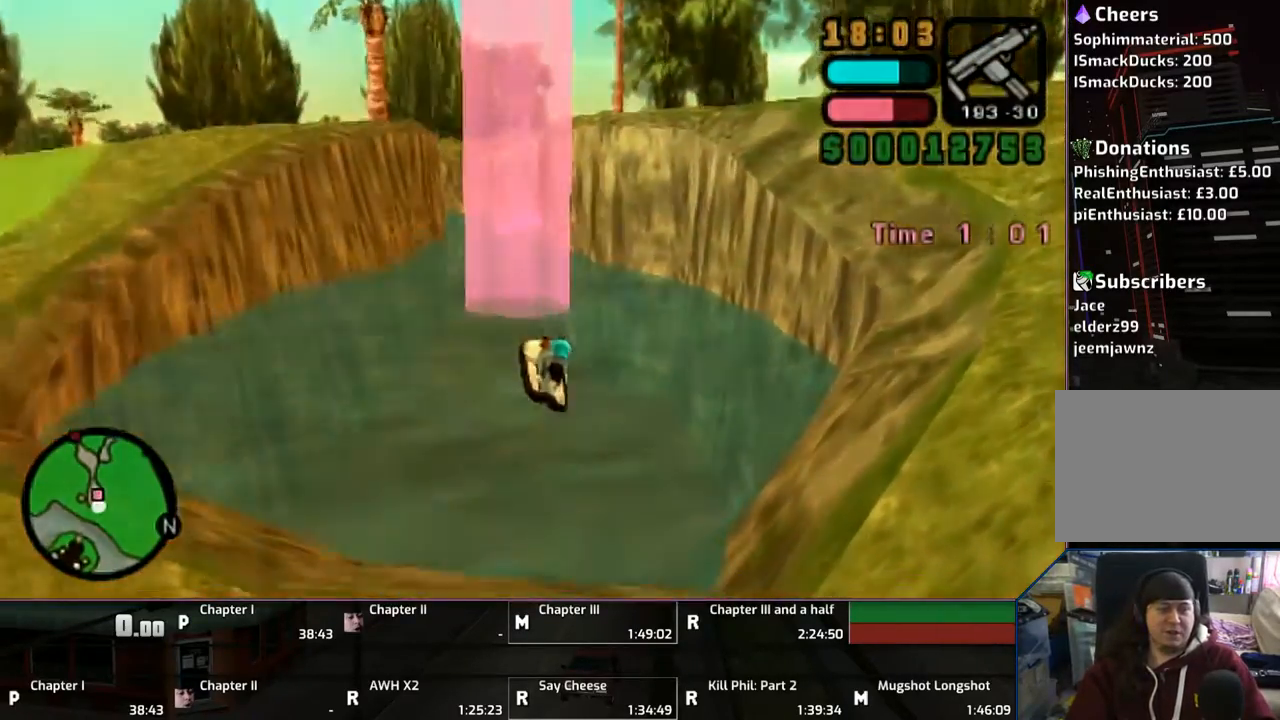
{"buttons": ["CROSS"], "left_stick": "center", "right_stick": "center", "events": []}
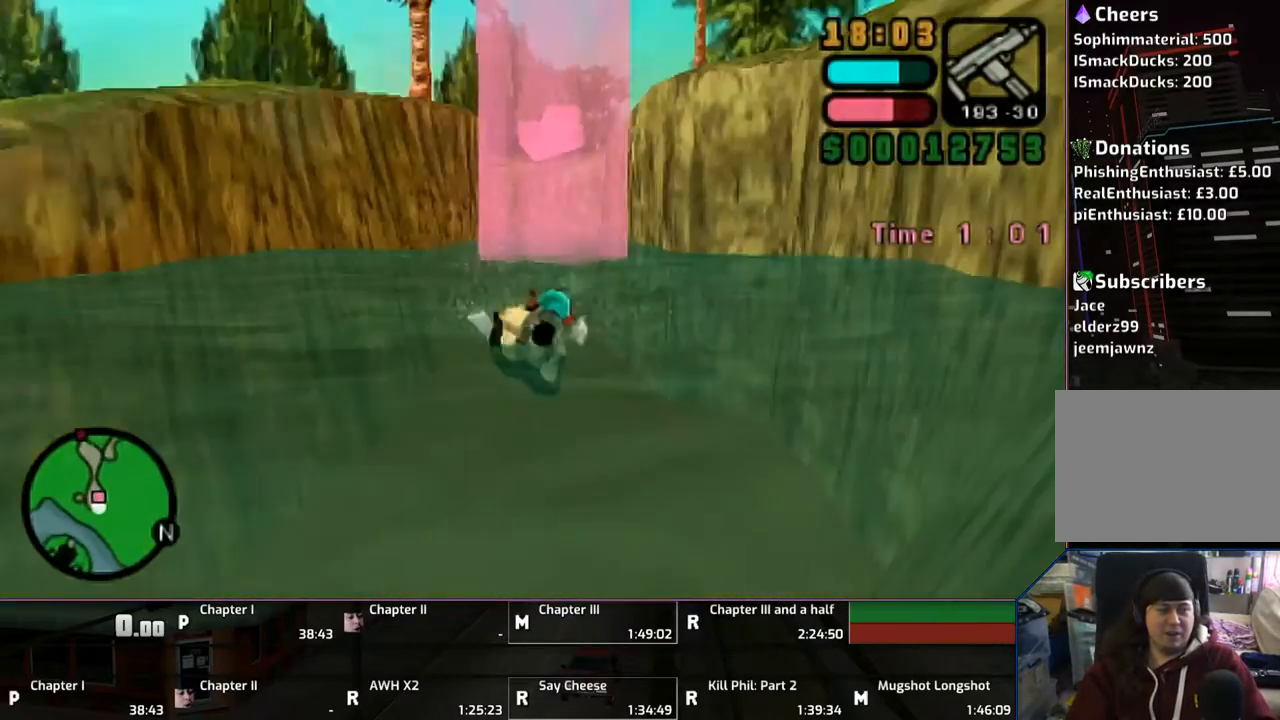
{"buttons": ["CROSS"], "left_stick": "right", "right_stick": "center", "events": [[483, "left_stick", "right"]]}
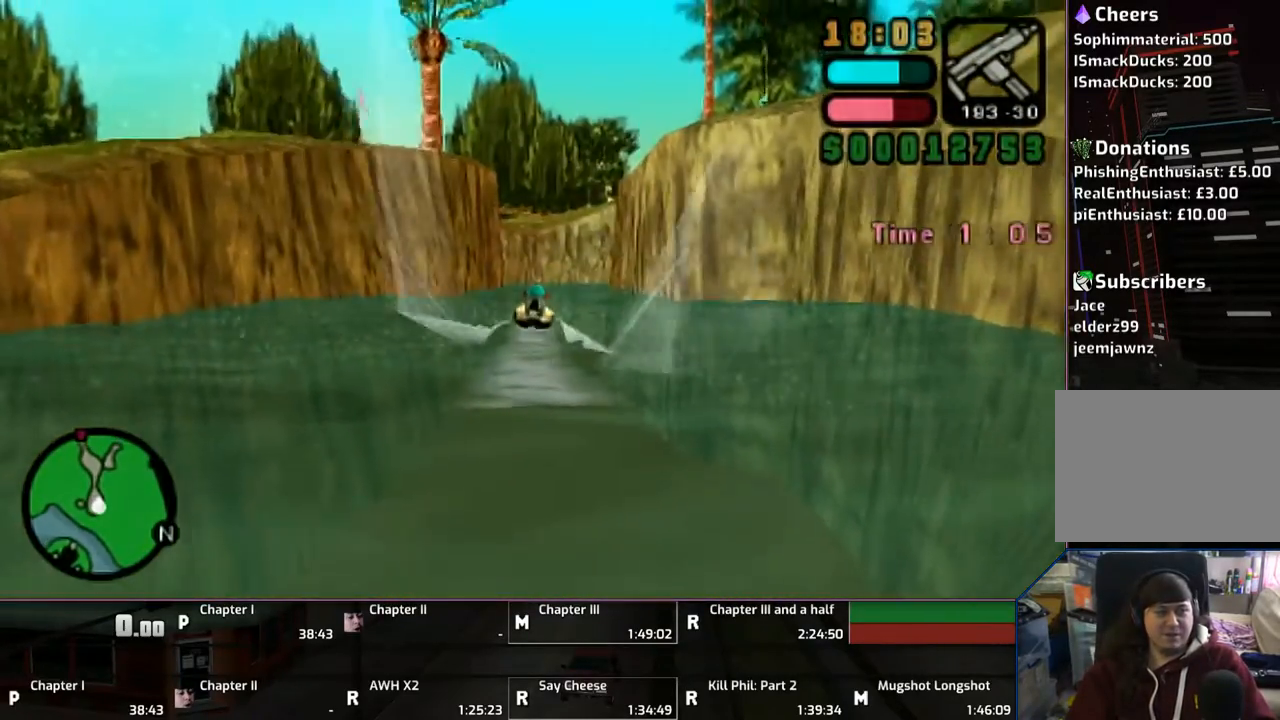
{"buttons": ["CROSS"], "left_stick": "center", "right_stick": "center", "events": [[83, "left_stick", "center"]]}
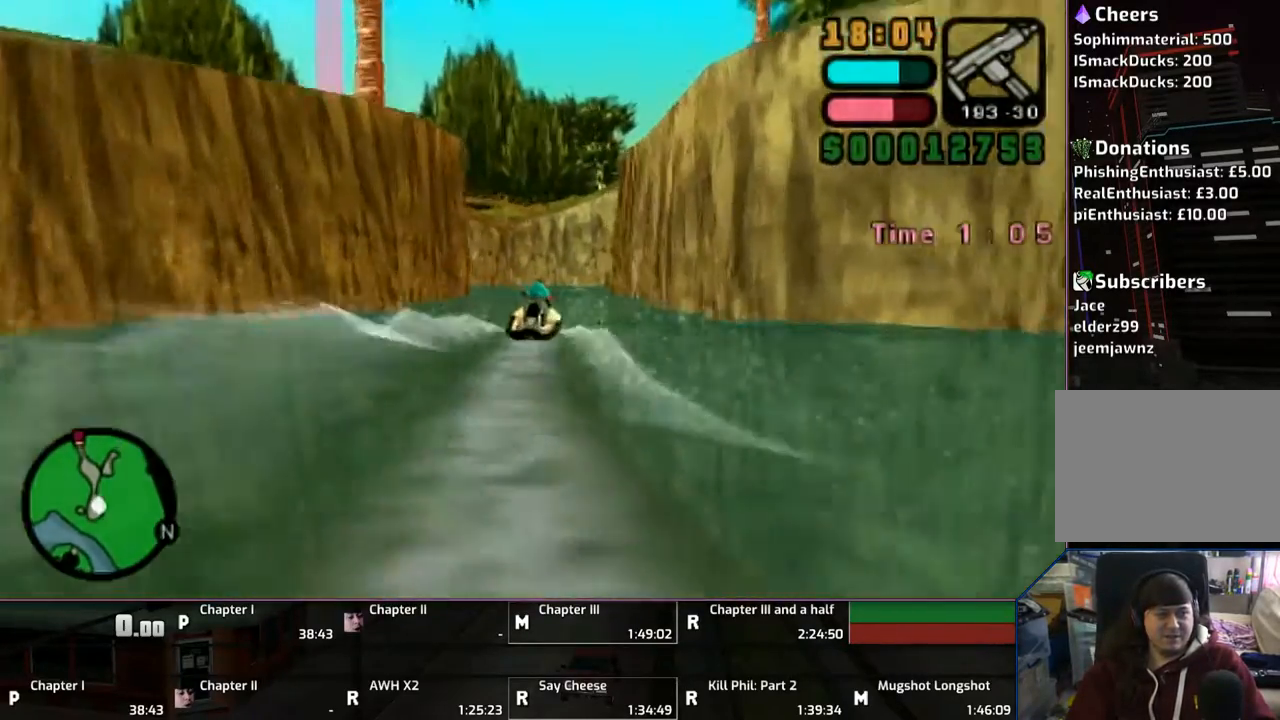
{"buttons": ["CROSS"], "left_stick": "center", "right_stick": "center", "events": [[133, "left_stick", "left"], [233, "left_stick", "center"]]}
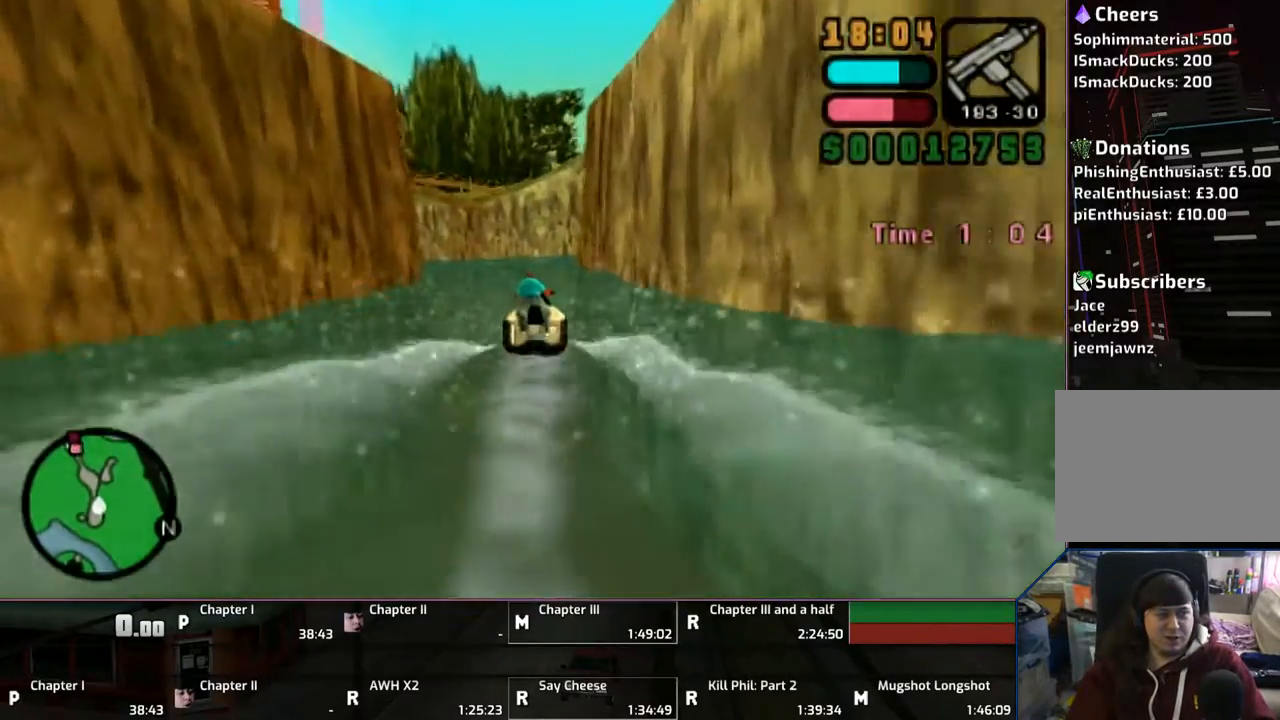
{"buttons": ["CROSS"], "left_stick": "center", "right_stick": "center", "events": [[67, "left_stick", "left"], [467, "left_stick", "center"]]}
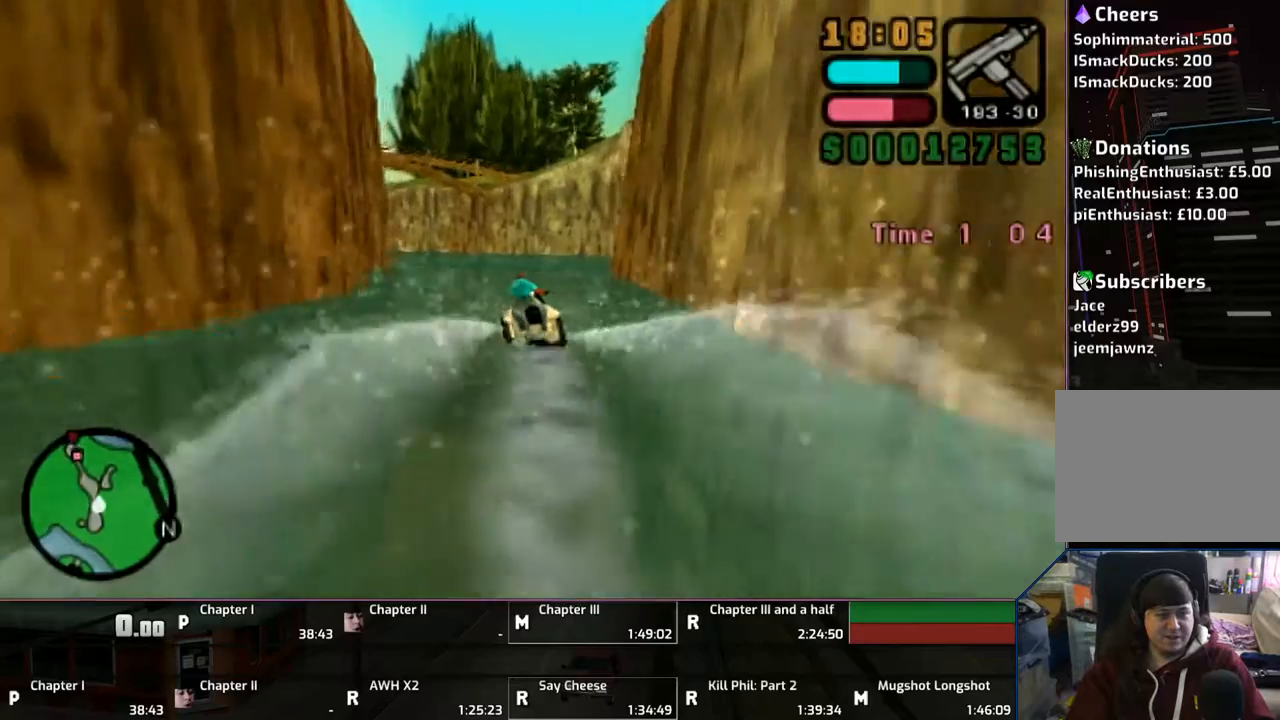
{"buttons": ["CROSS"], "left_stick": "up-left", "right_stick": "center", "events": [[200, "left_stick", "up-left"], [367, "left_stick", "center"], [433, "left_stick", "up-left"]]}
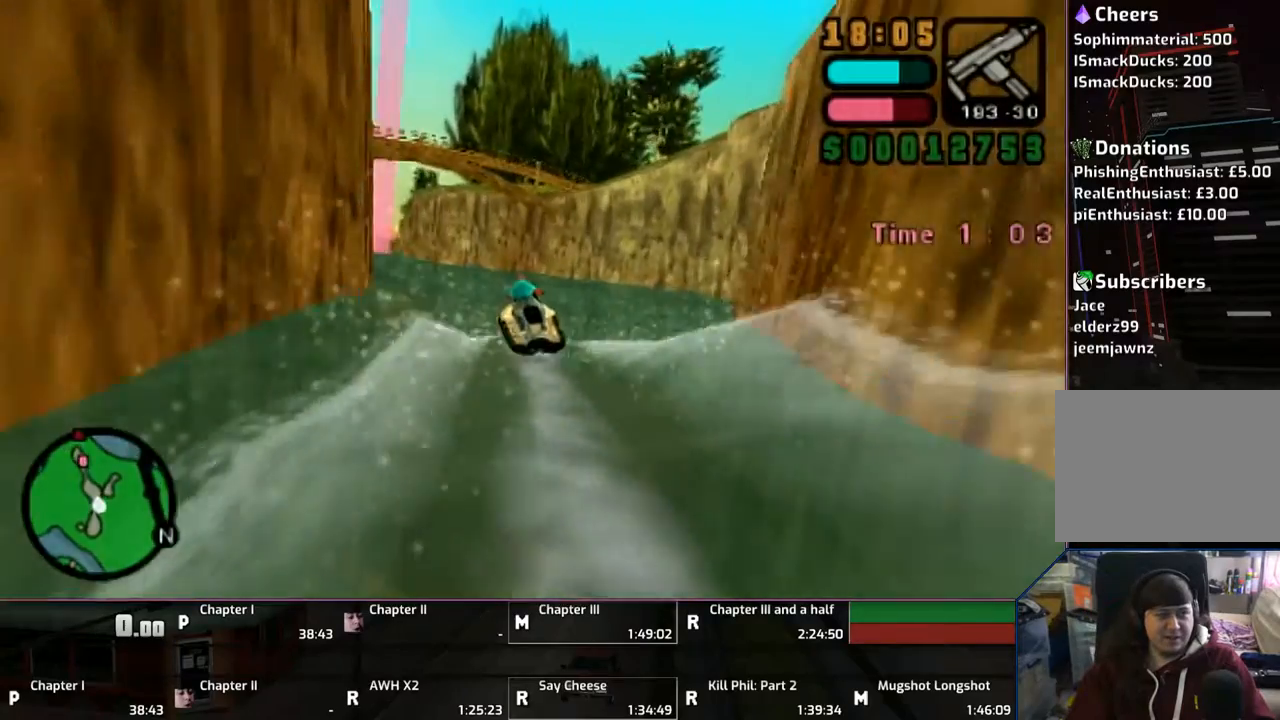
{"buttons": ["CROSS"], "left_stick": "up-left", "right_stick": "center", "events": []}
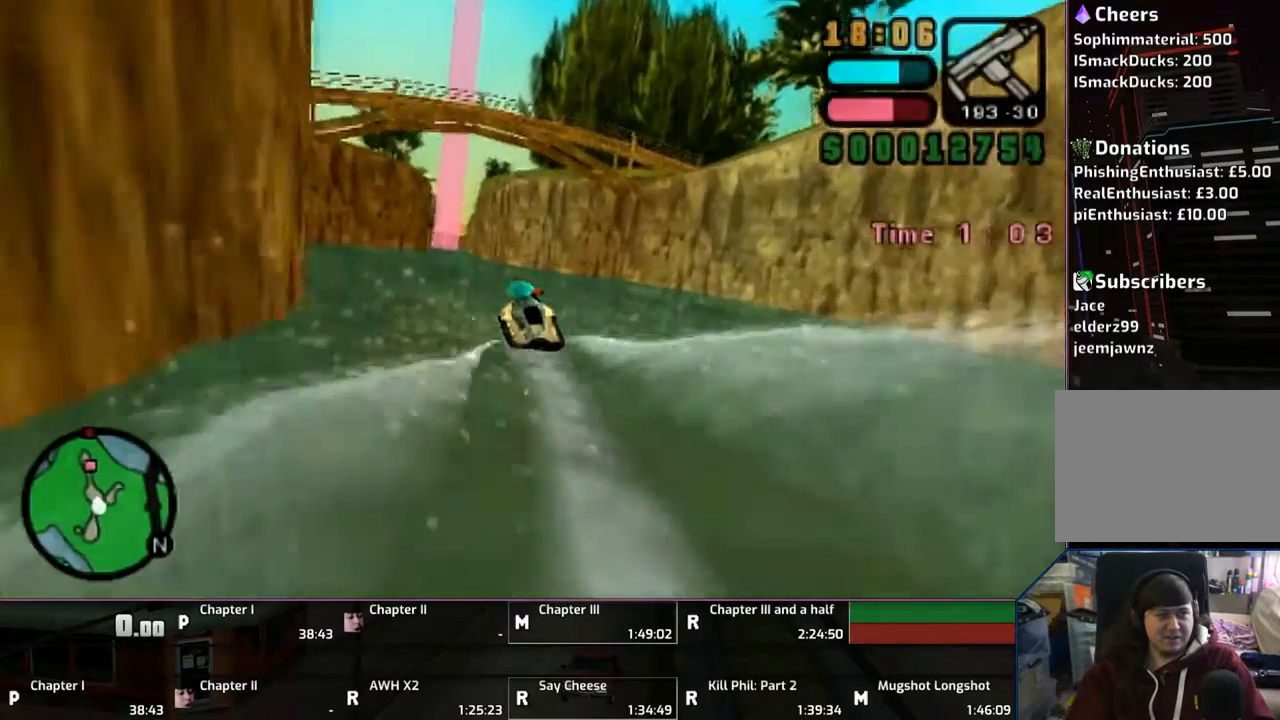
{"buttons": ["CROSS"], "left_stick": "center", "right_stick": "center", "events": [[150, "left_stick", "center"], [333, "left_stick", "up-left"], [383, "left_stick", "center"]]}
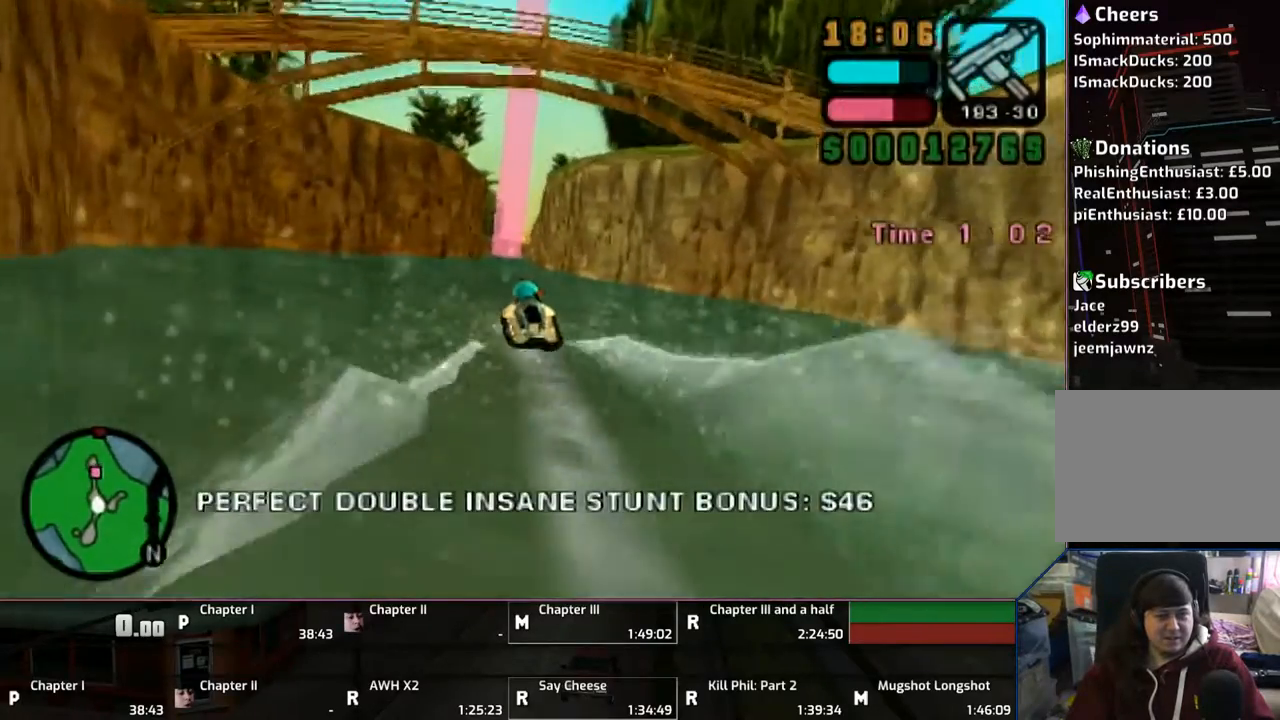
{"buttons": ["CROSS"], "left_stick": "up", "right_stick": "center", "events": [[83, "left_stick", "up"]]}
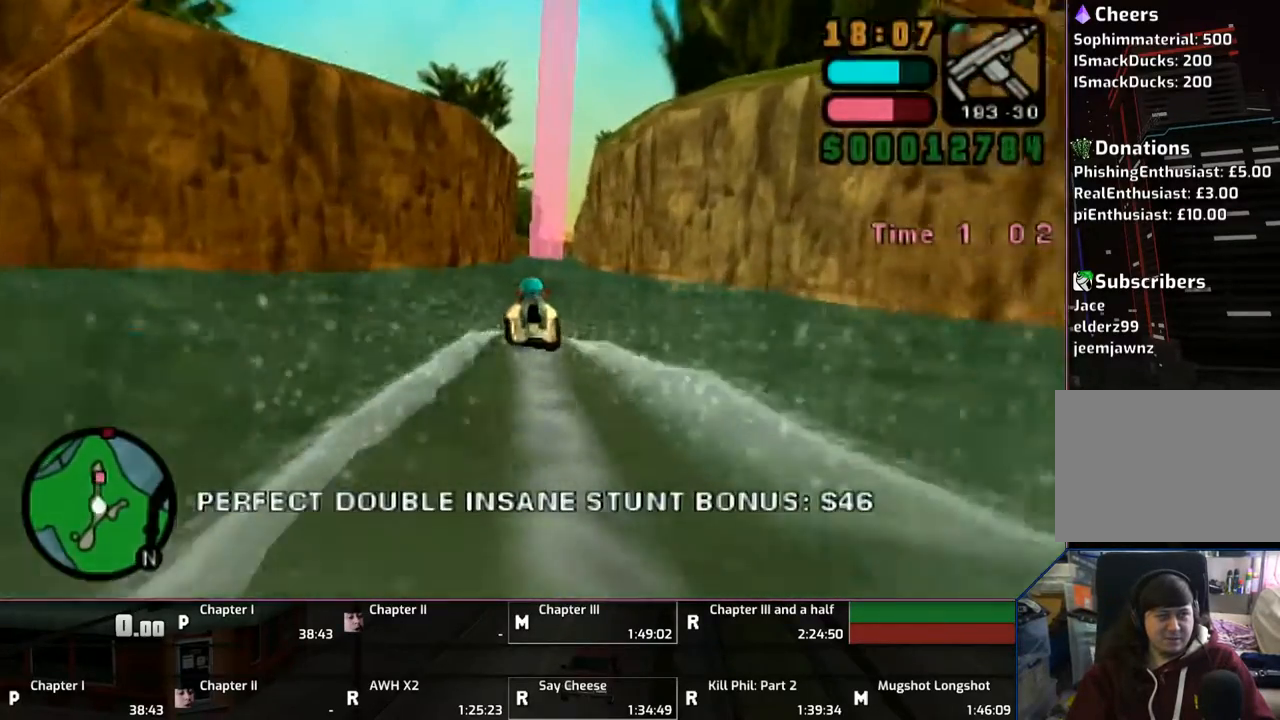
{"buttons": ["CROSS"], "left_stick": "up", "right_stick": "center", "events": []}
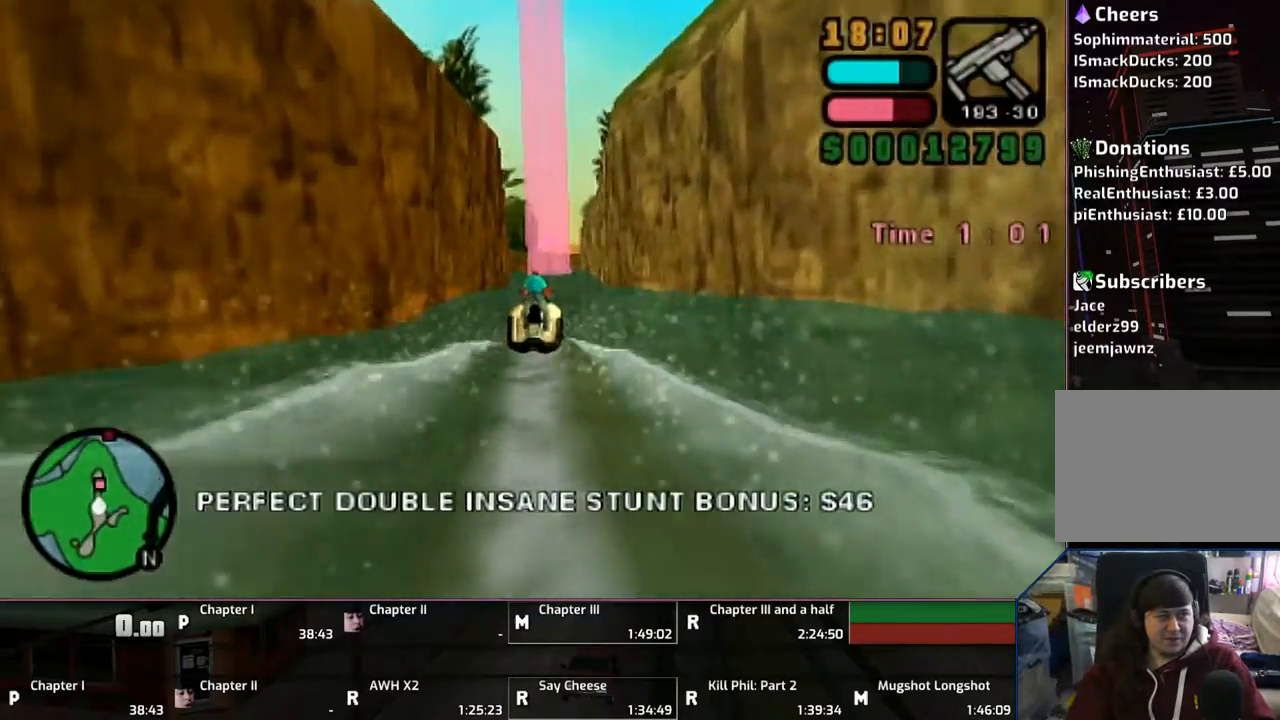
{"buttons": ["CROSS"], "left_stick": "up", "right_stick": "center", "events": []}
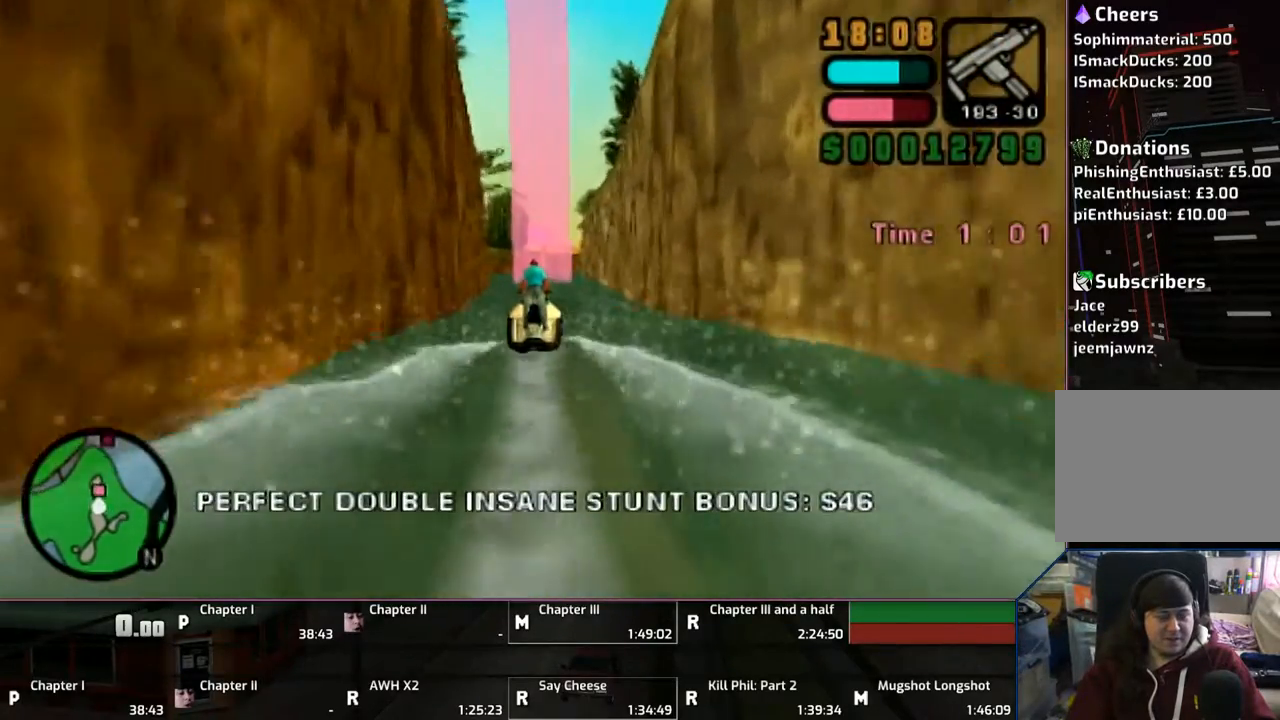
{"buttons": ["CROSS"], "left_stick": "up", "right_stick": "center", "events": []}
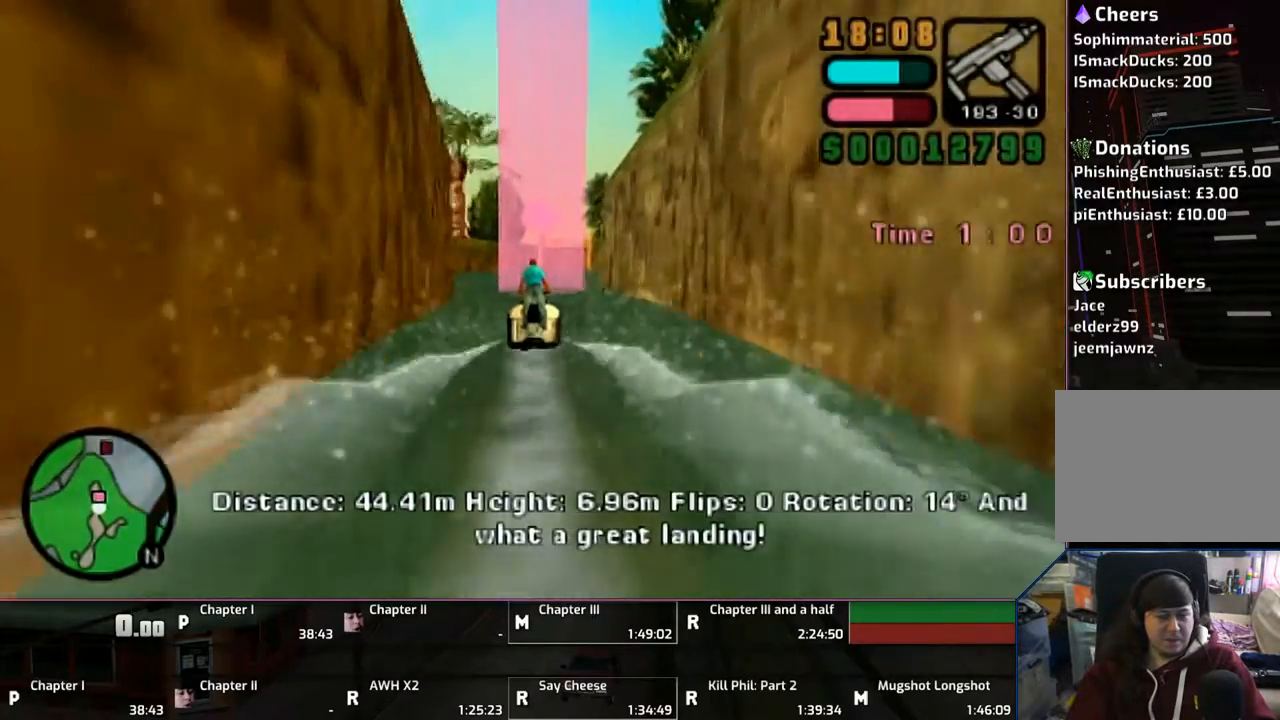
{"buttons": ["CROSS"], "left_stick": "up", "right_stick": "center", "events": []}
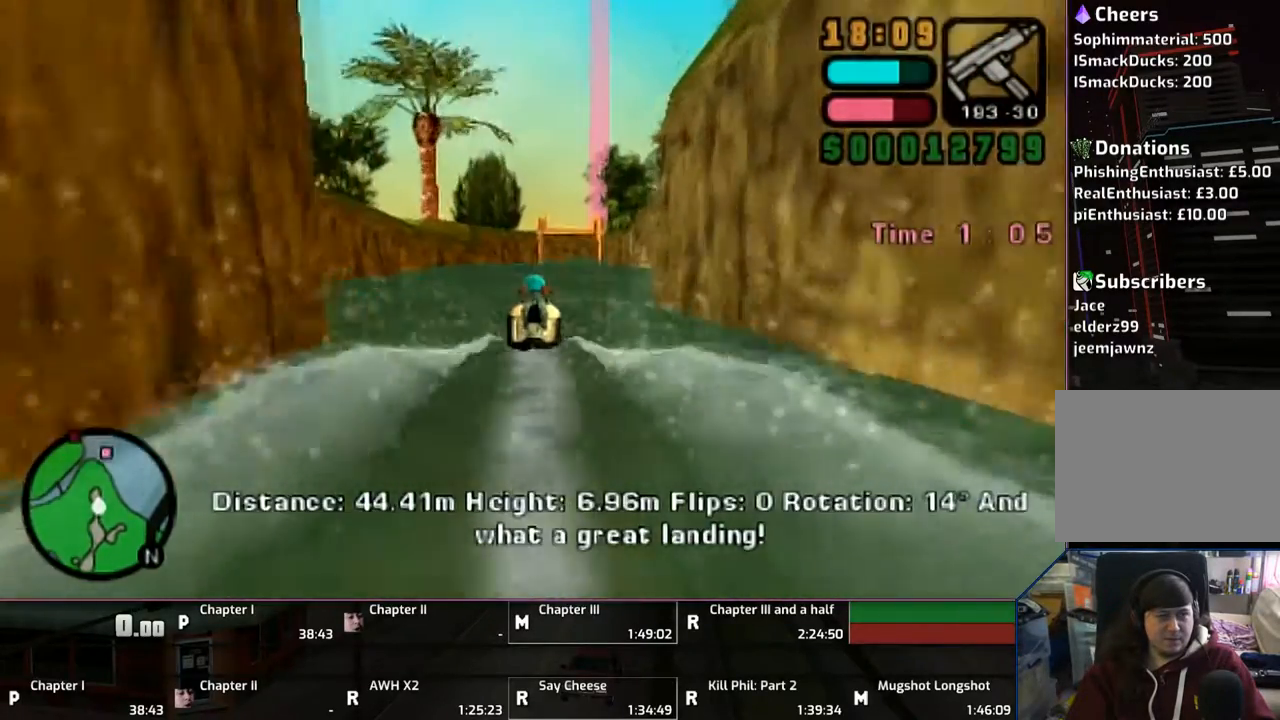
{"buttons": ["CROSS"], "left_stick": "up", "right_stick": "center", "events": [[17, "left_stick", "up-right"], [167, "left_stick", "up"]]}
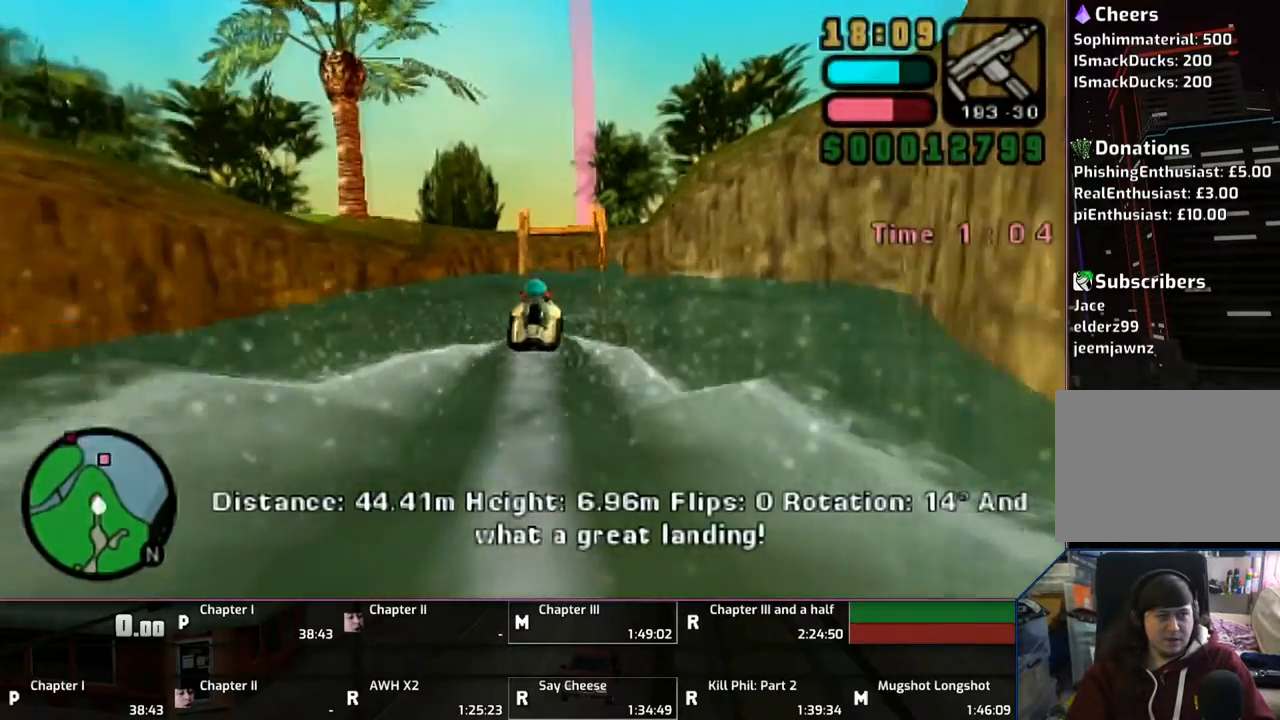
{"buttons": ["CROSS"], "left_stick": "up", "right_stick": "center", "events": []}
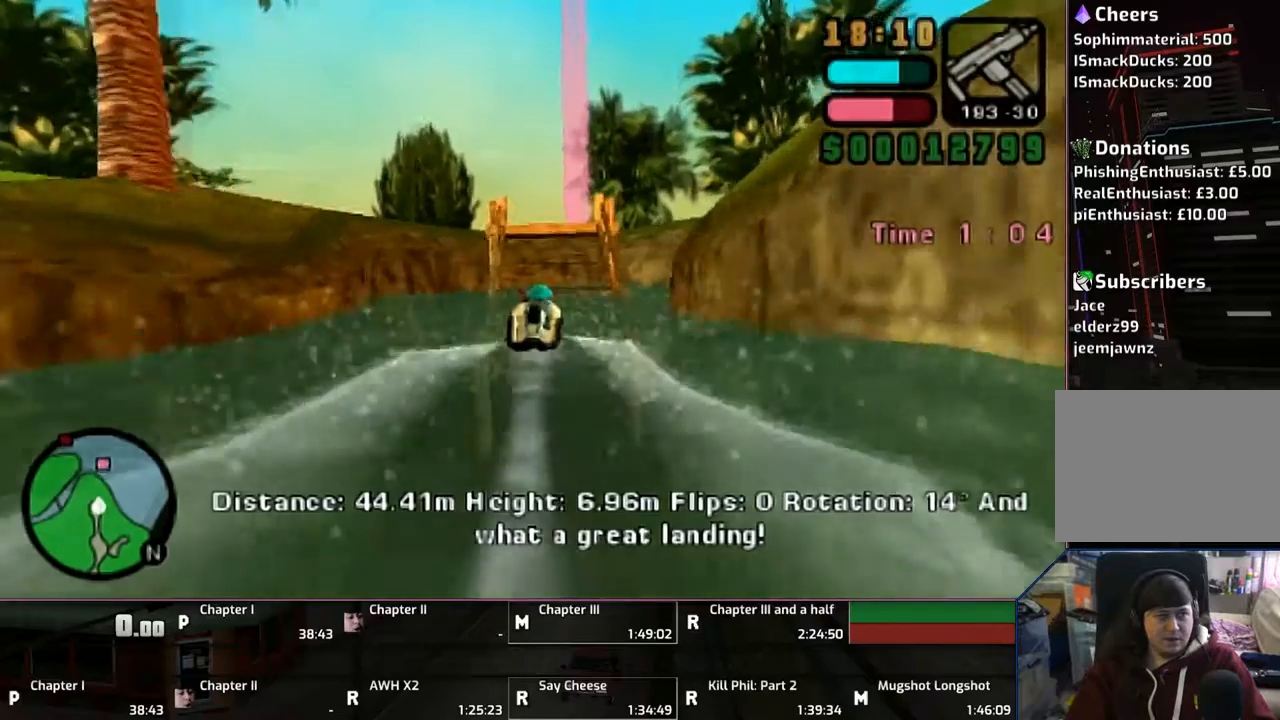
{"buttons": ["CROSS"], "left_stick": "up", "right_stick": "center", "events": []}
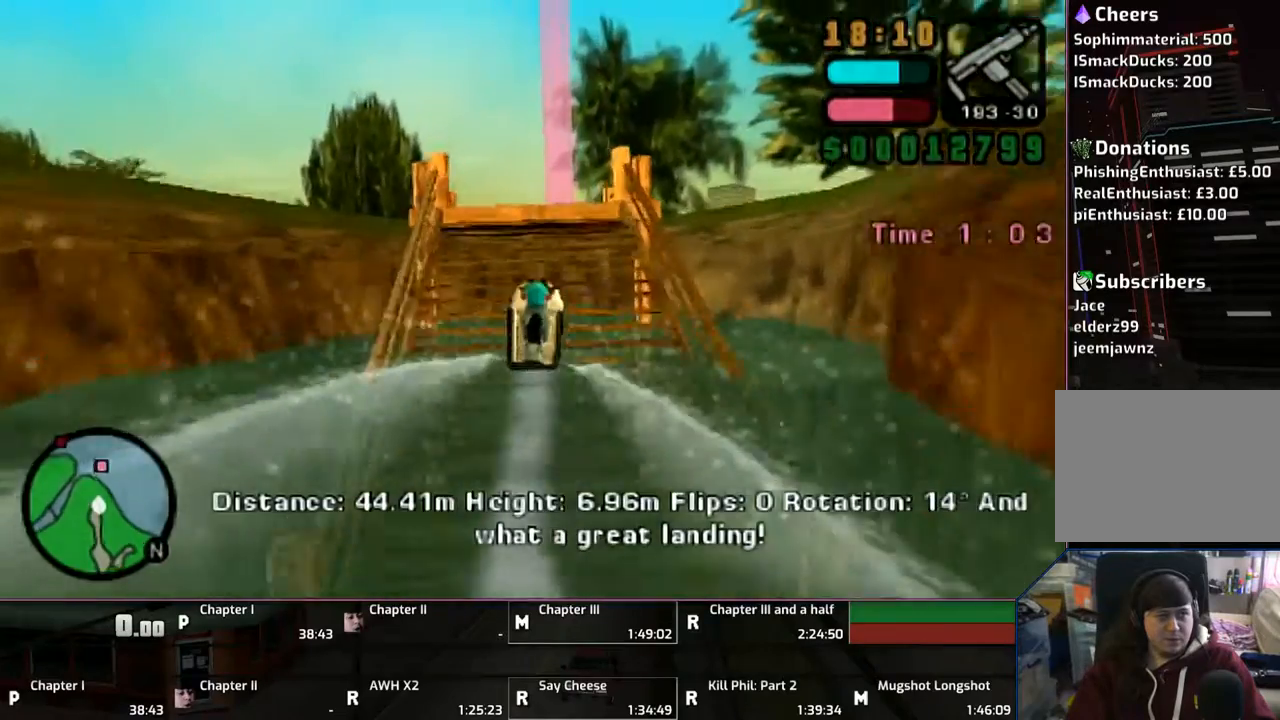
{"buttons": ["CROSS"], "left_stick": "up", "right_stick": "center", "events": []}
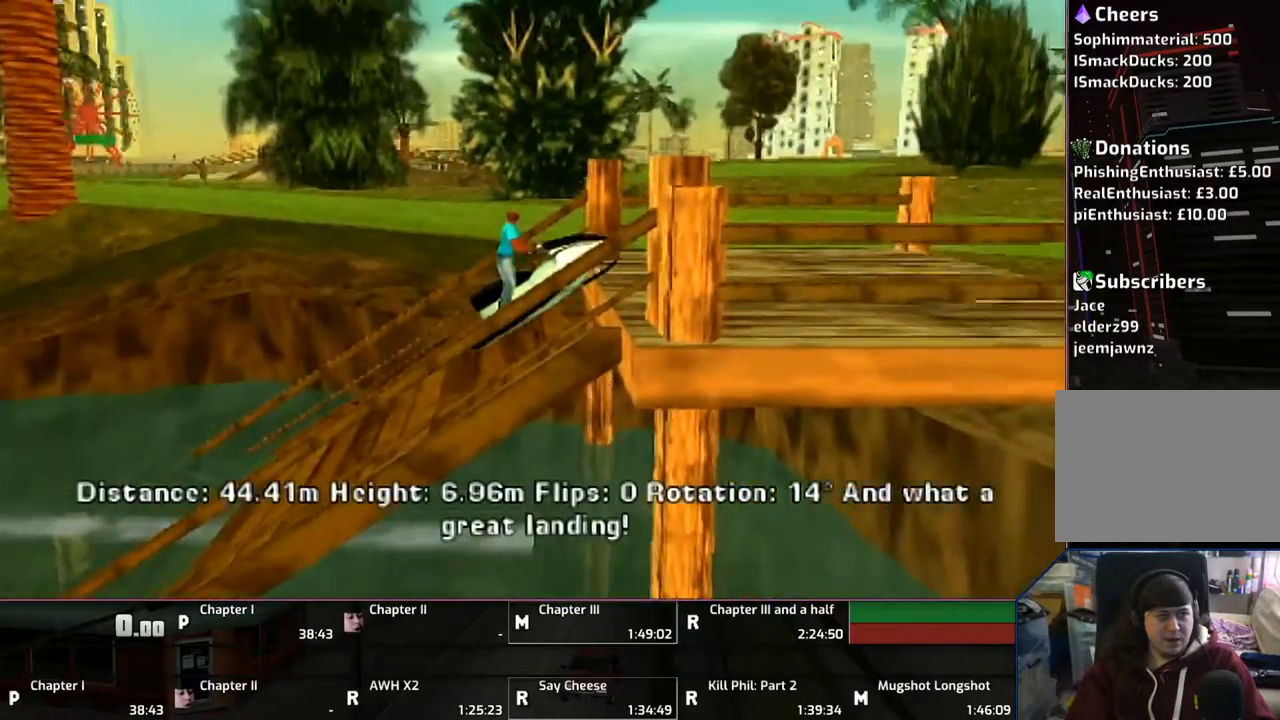
{"buttons": ["CROSS"], "left_stick": "up", "right_stick": "center", "events": []}
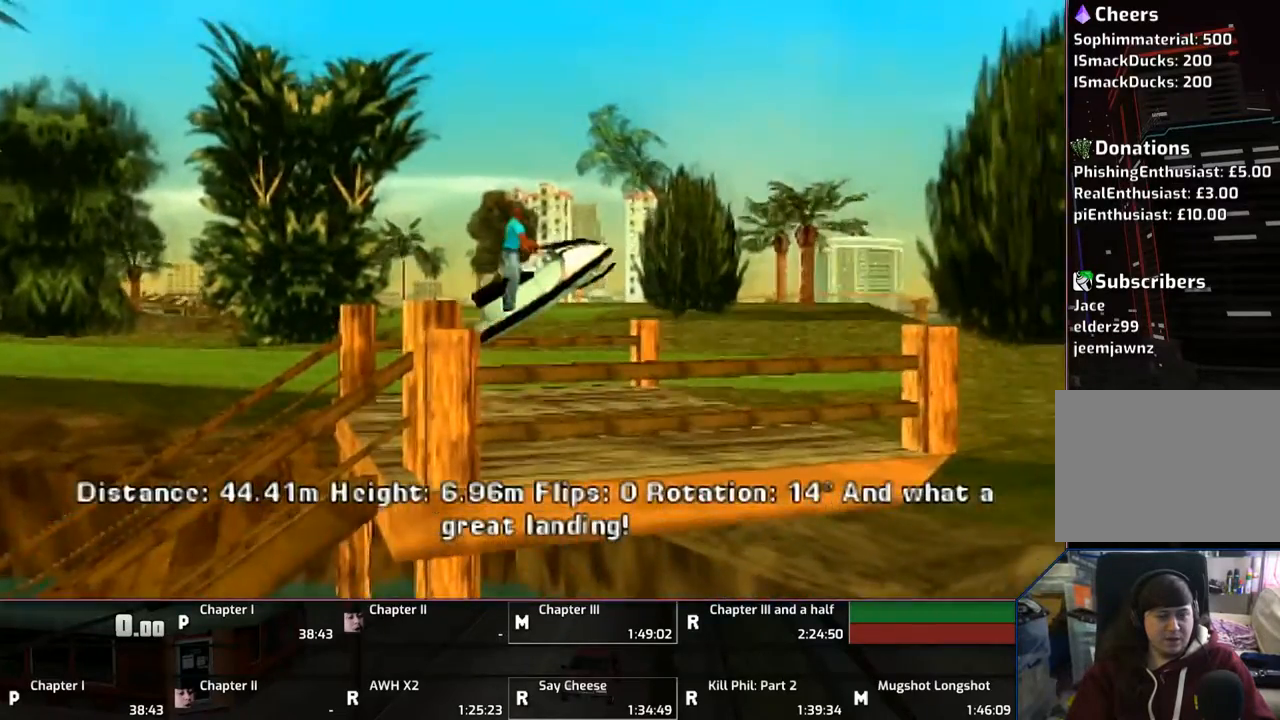
{"buttons": ["CROSS"], "left_stick": "up", "right_stick": "center", "events": []}
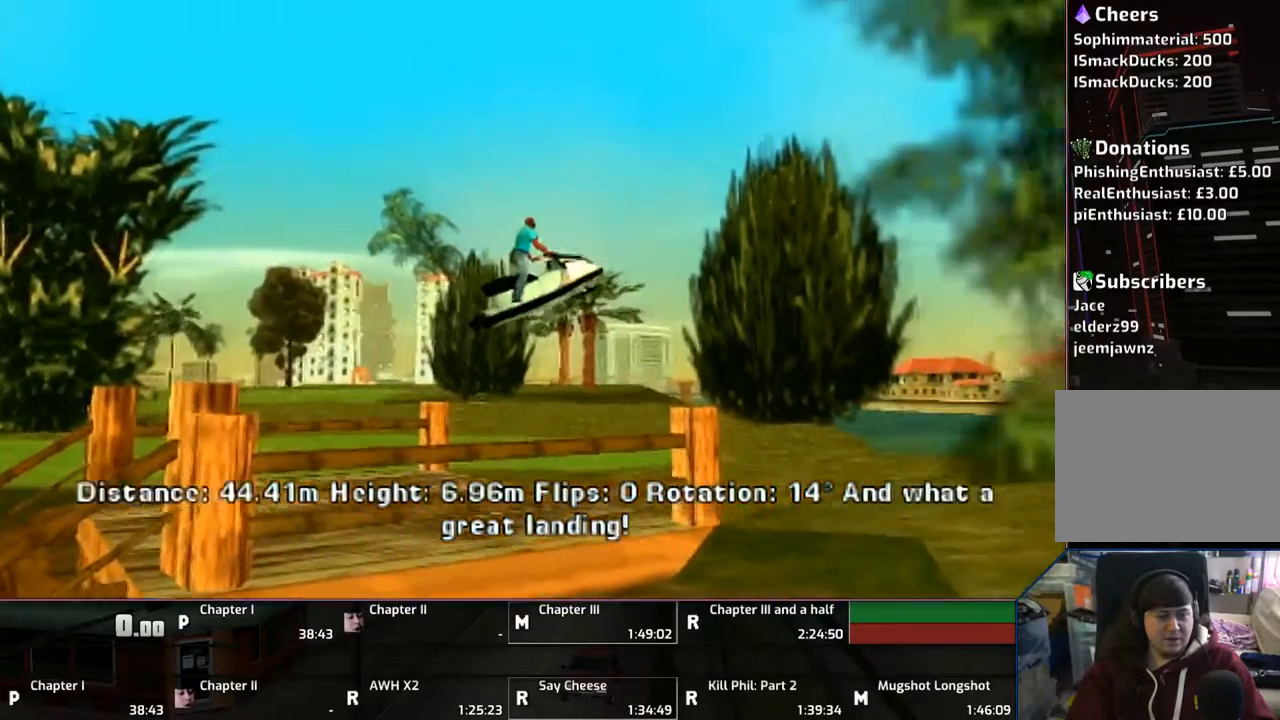
{"buttons": ["CROSS"], "left_stick": "center", "right_stick": "center", "events": [[167, "left_stick", "center"]]}
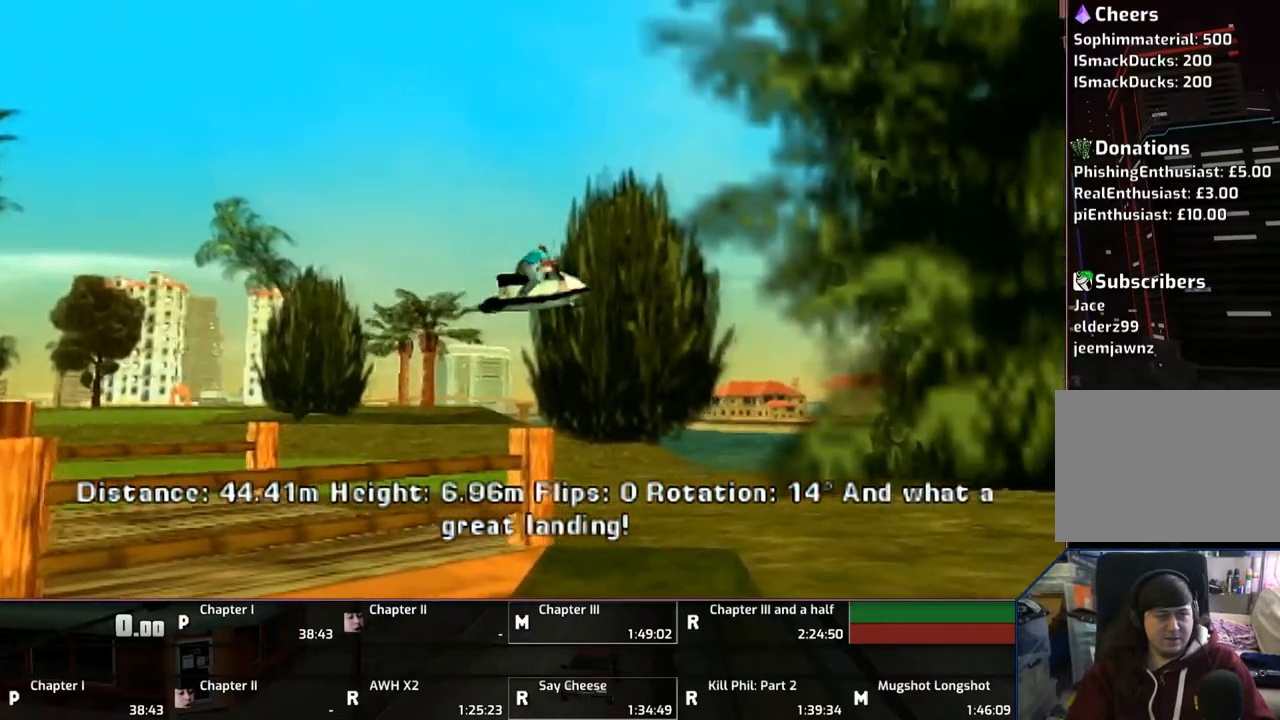
{"buttons": ["CROSS"], "left_stick": "center", "right_stick": "center", "events": []}
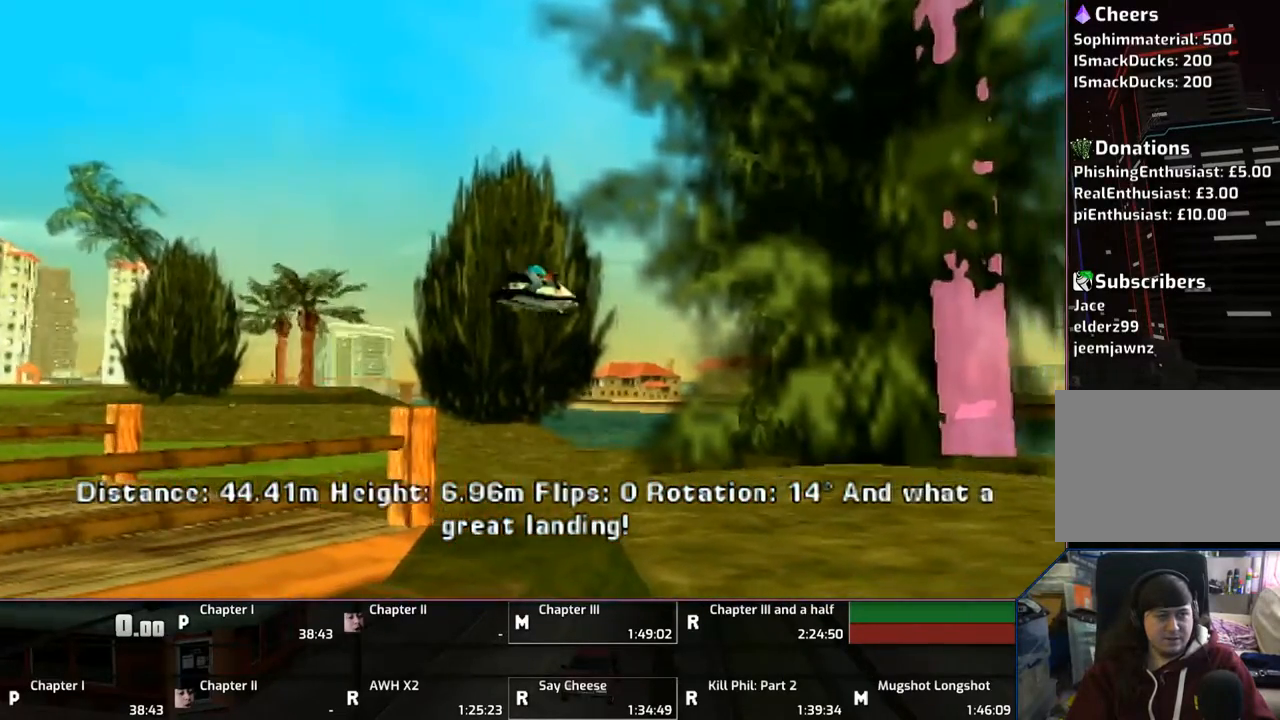
{"buttons": ["CROSS"], "left_stick": "center", "right_stick": "center", "events": []}
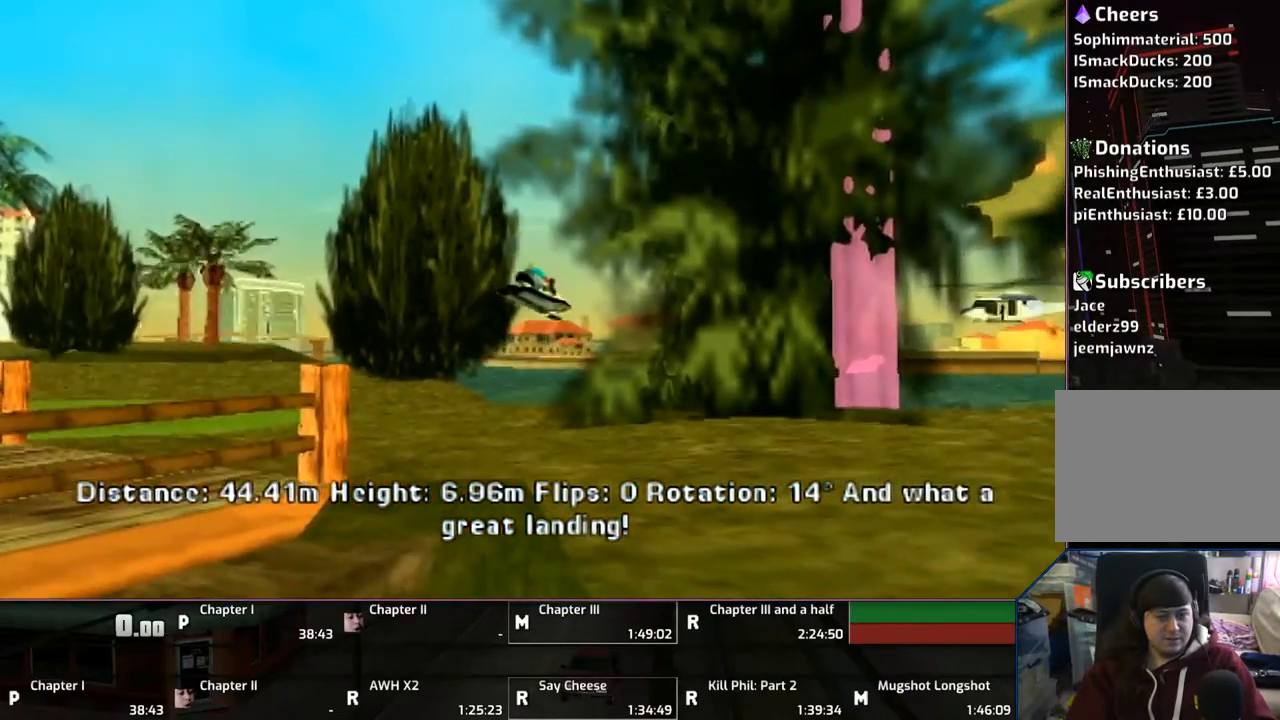
{"buttons": ["CROSS"], "left_stick": "center", "right_stick": "center", "events": []}
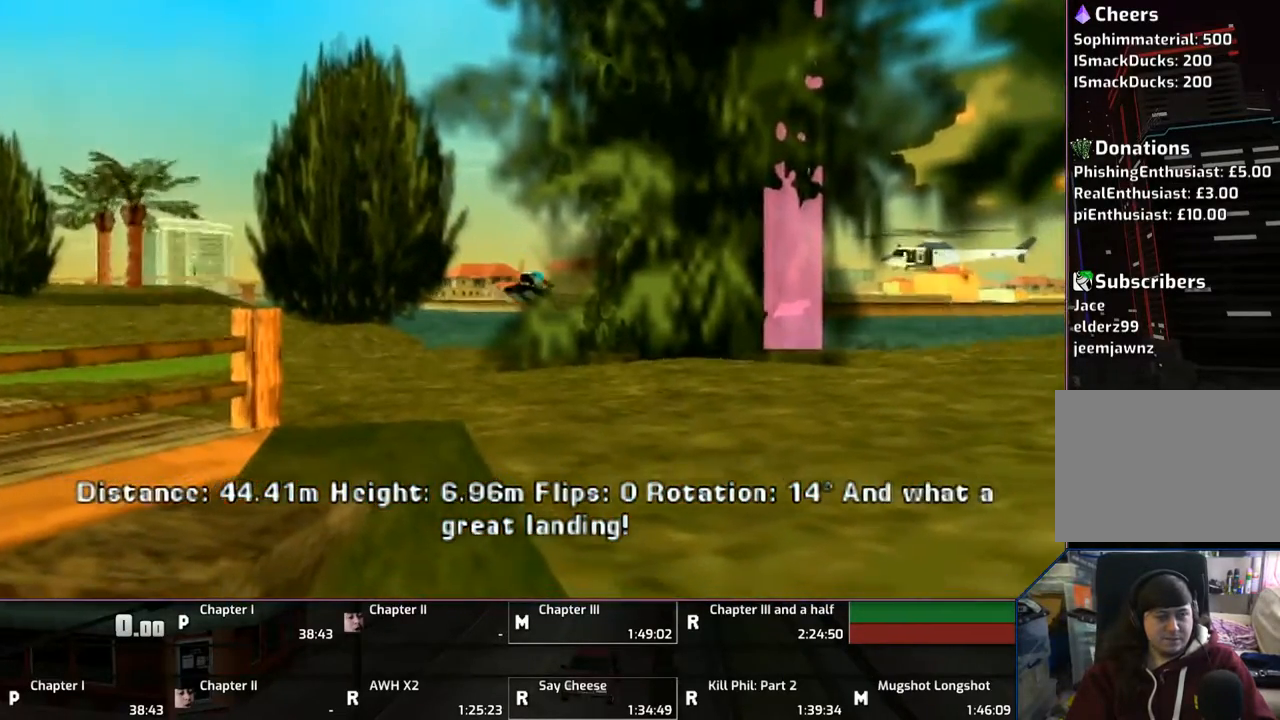
{"buttons": ["CROSS"], "left_stick": "center", "right_stick": "center", "events": []}
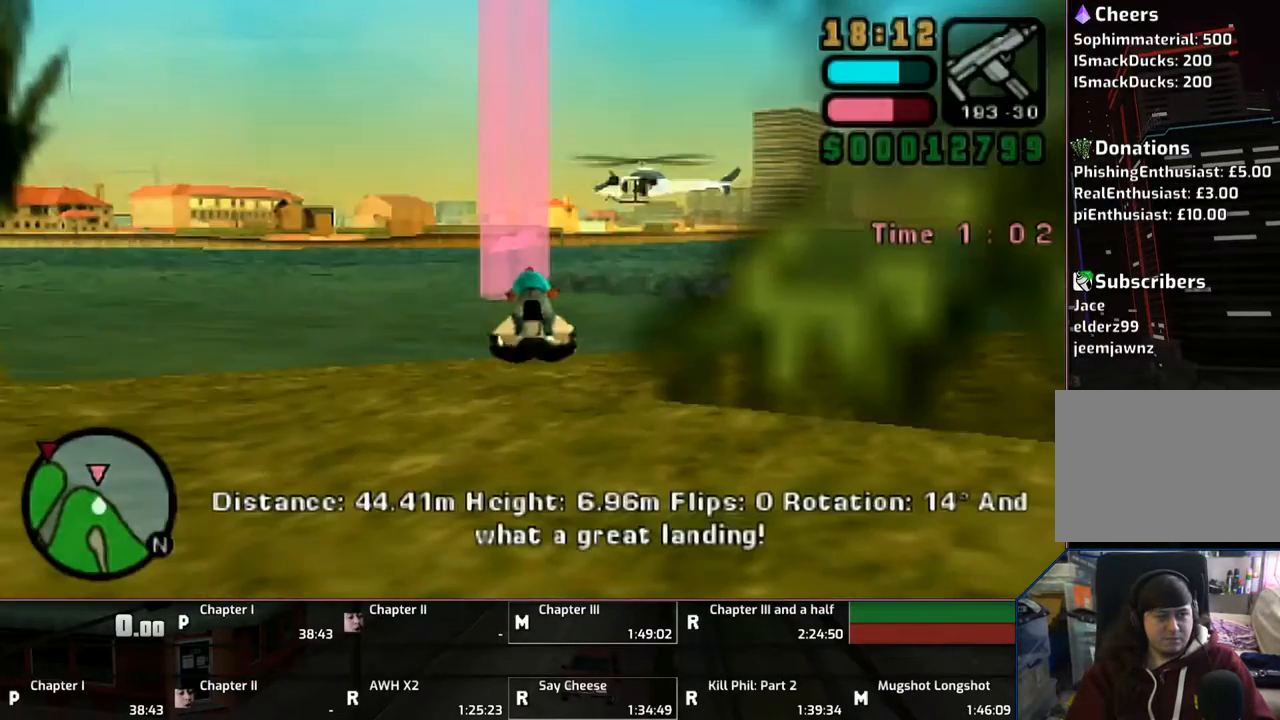
{"buttons": ["CROSS"], "left_stick": "center", "right_stick": "center", "events": []}
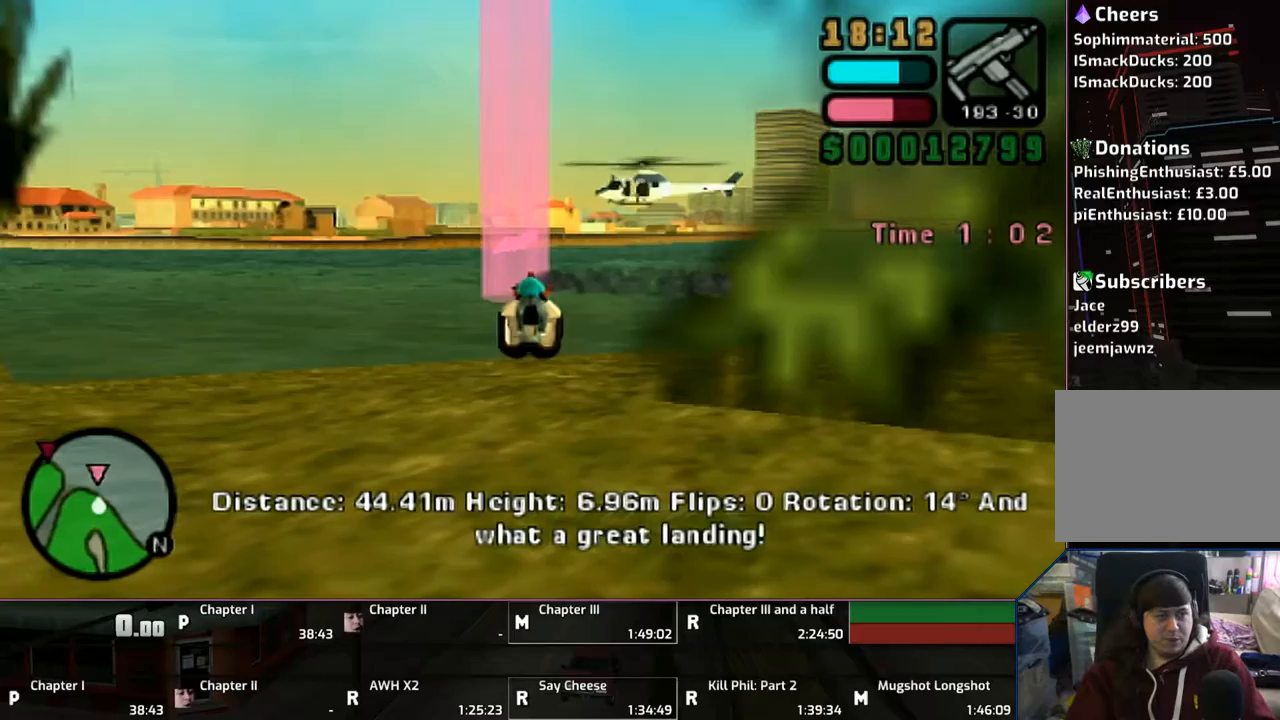
{"buttons": ["CROSS"], "left_stick": "center", "right_stick": "center", "events": []}
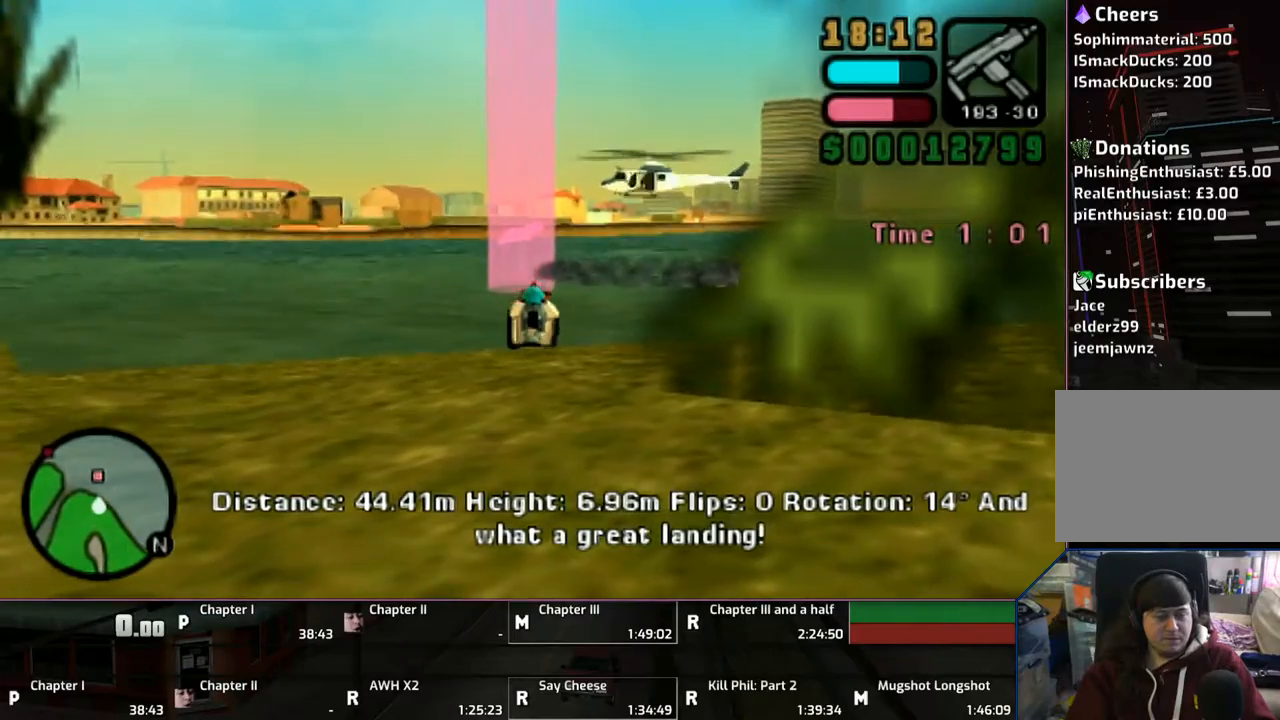
{"buttons": ["CROSS"], "left_stick": "center", "right_stick": "center", "events": []}
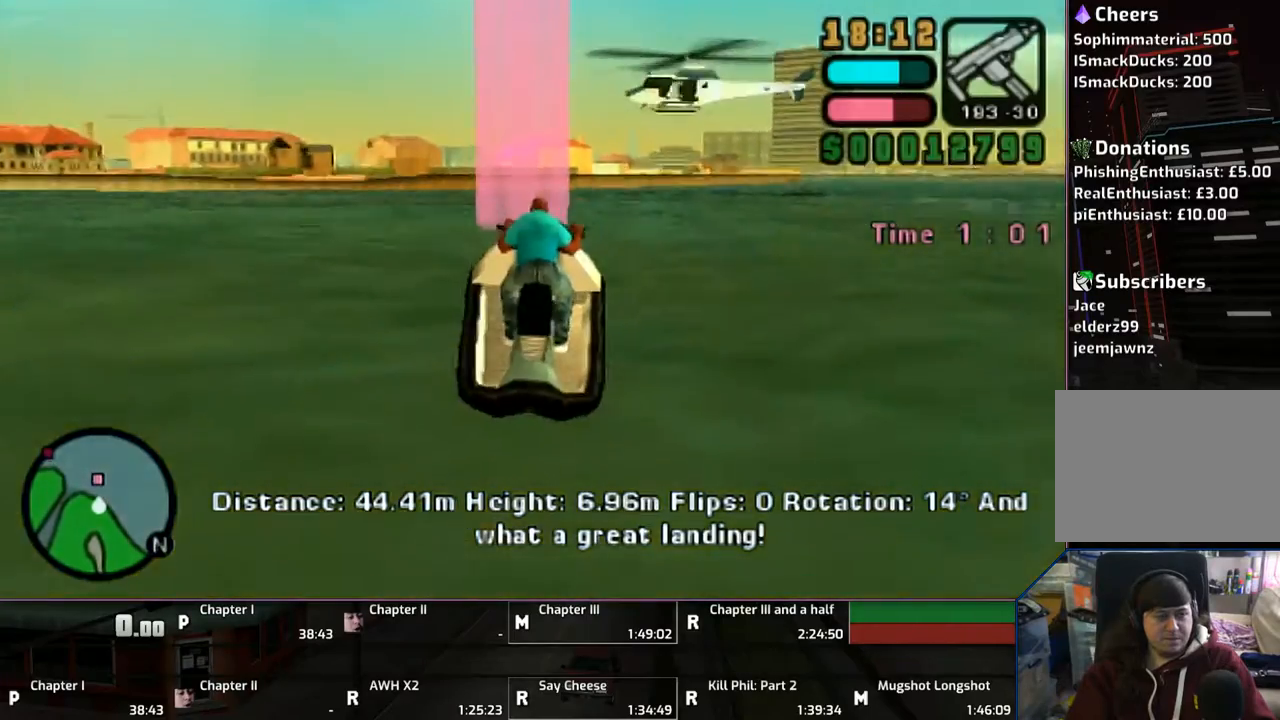
{"buttons": ["CROSS"], "left_stick": "center", "right_stick": "center", "events": []}